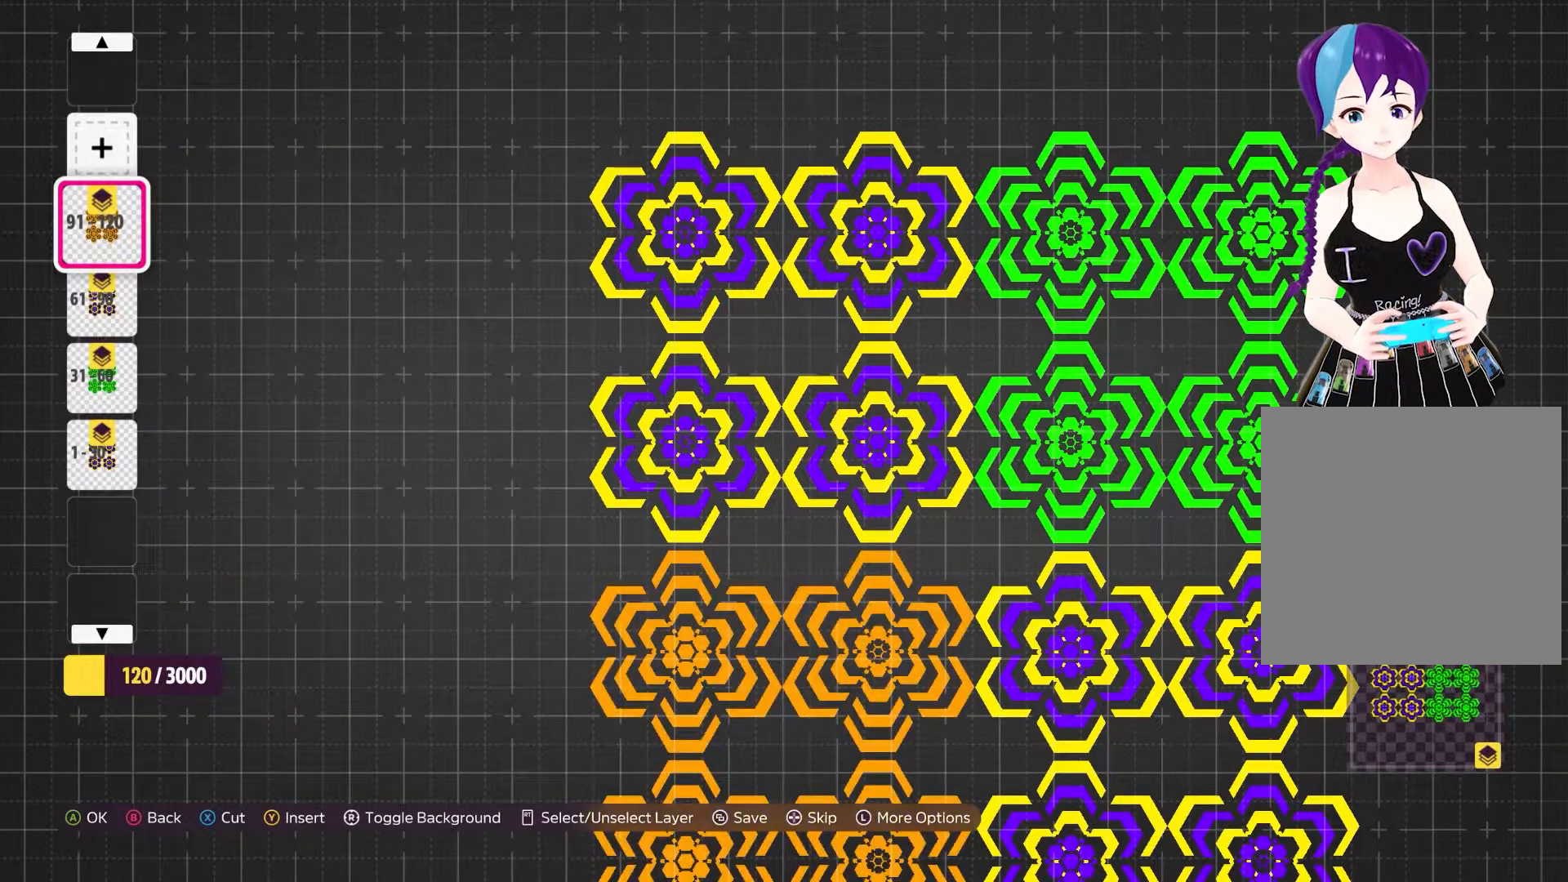
Gameplay with a controller (Xbox layout); each line is a JSON object with the inputs held at the frame after it. "events" lists button and stick changes between this image and that frame as [ms after this image, input, new state], when the widget could be followed in between. Not read: L3 R2 R3.
{"buttons": ["DPAD_DOWN"], "left_stick": "center", "right_stick": "center", "events": [[450, "DPAD_DOWN", "down"]]}
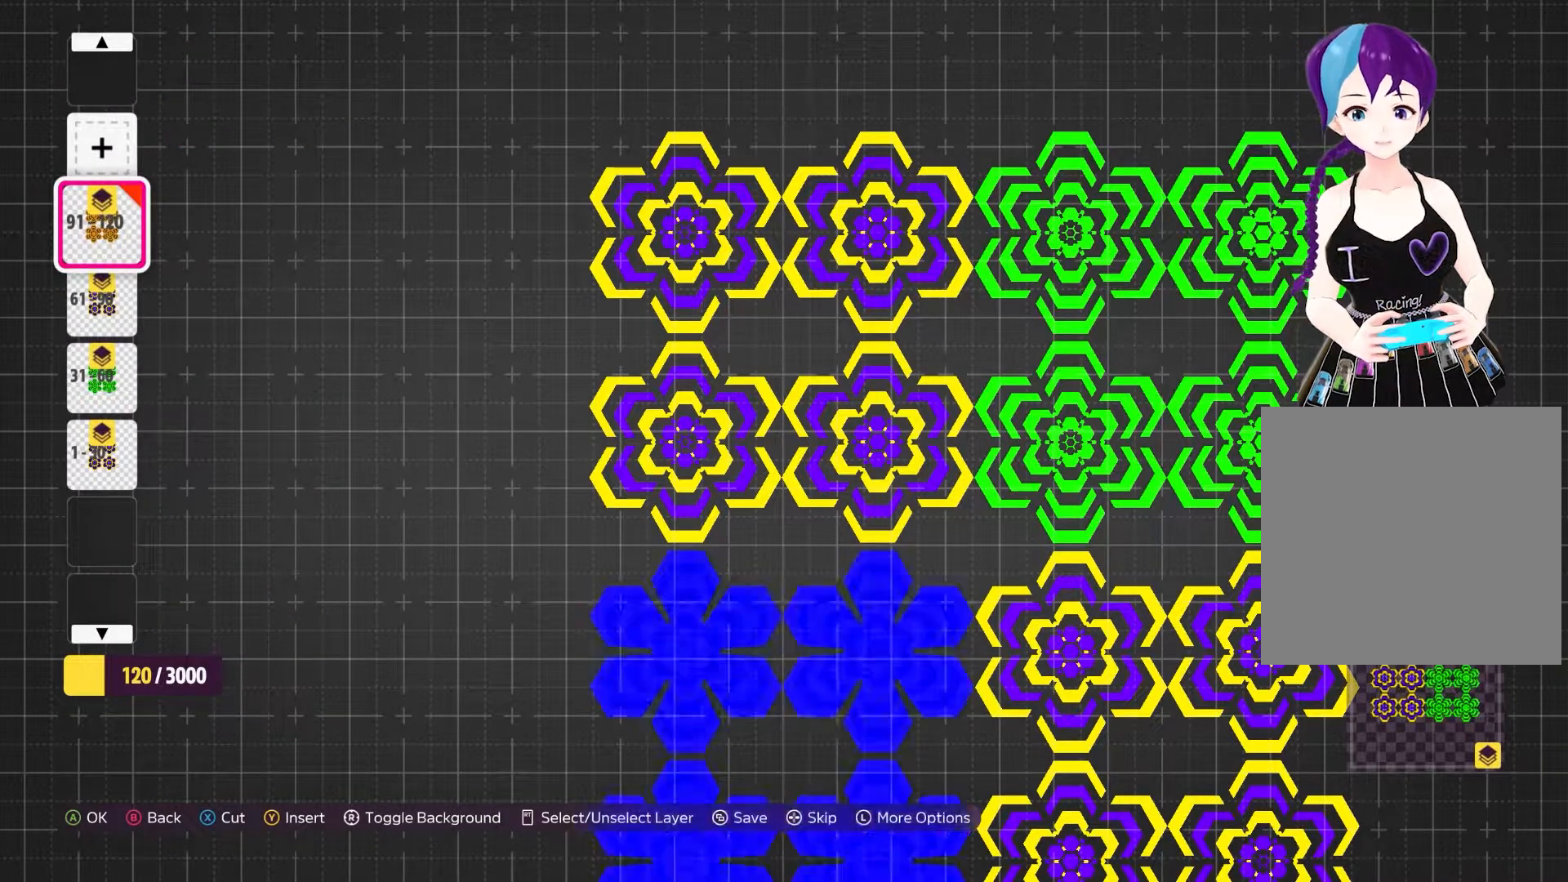
{"buttons": [], "left_stick": "center", "right_stick": "center", "events": [[33, "DPAD_DOWN", "up"], [400, "DPAD_DOWN", "down"], [483, "DPAD_DOWN", "up"]]}
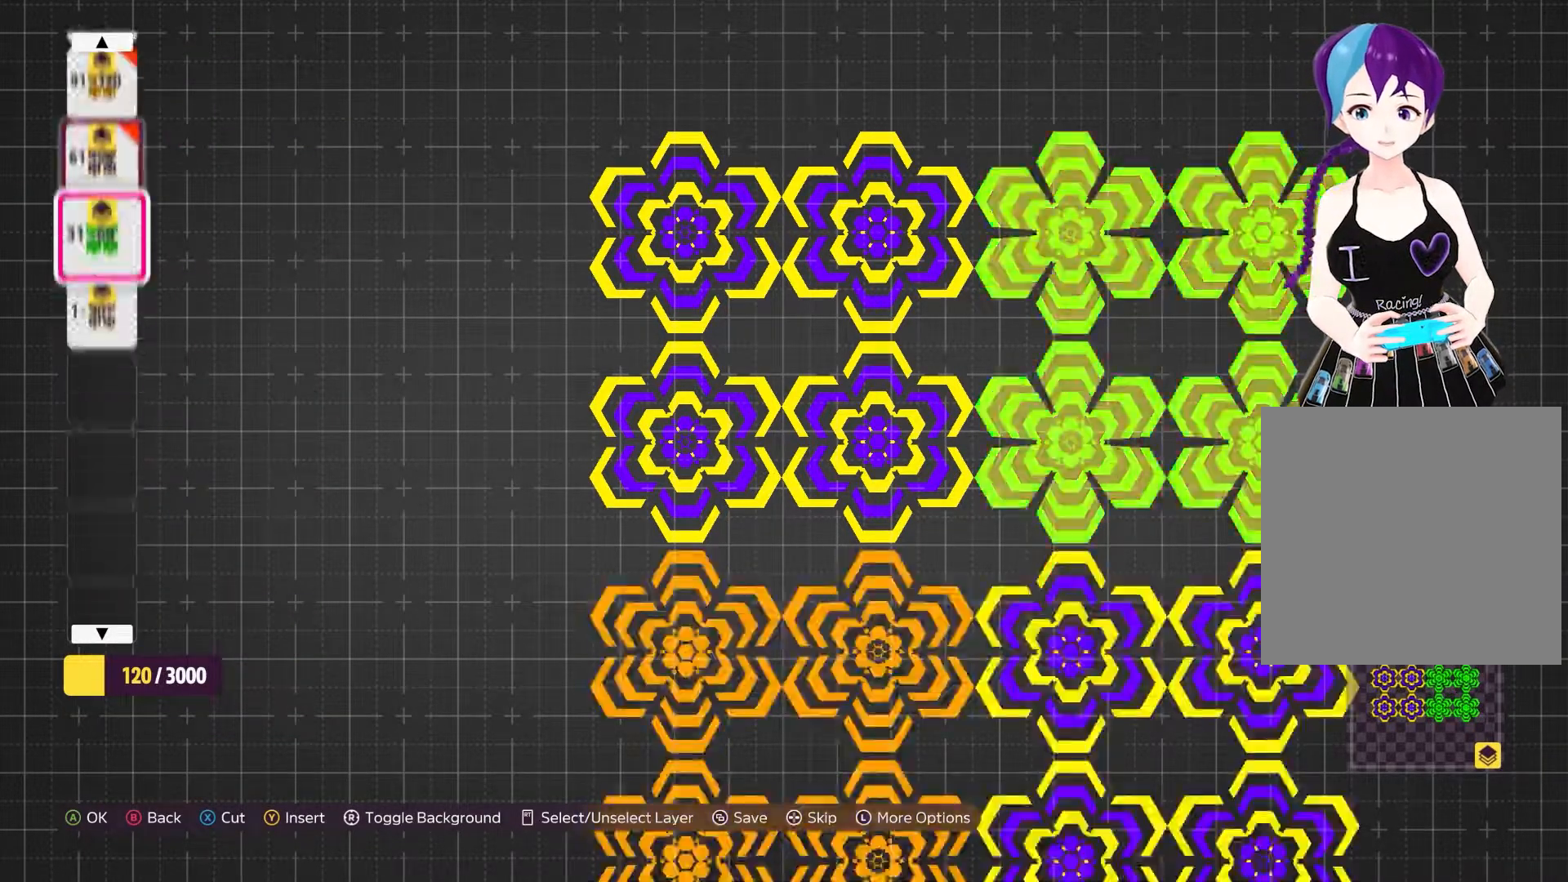
{"buttons": [], "left_stick": "center", "right_stick": "center", "events": [[200, "DPAD_DOWN", "down"], [300, "DPAD_DOWN", "up"]]}
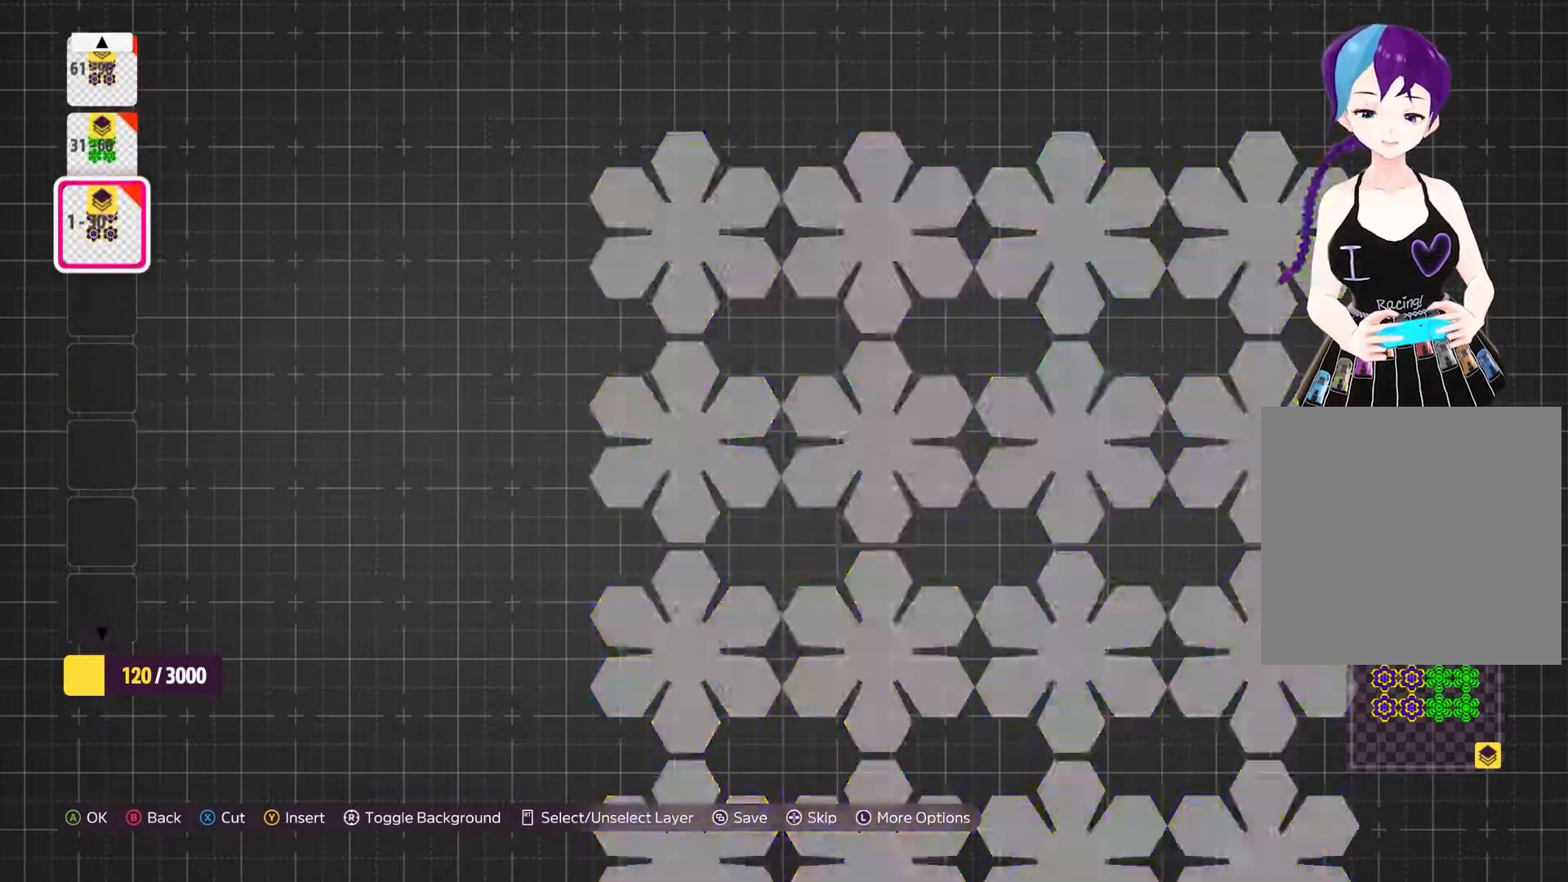
{"buttons": [], "left_stick": "center", "right_stick": "center", "events": [[67, "A", "down"], [150, "A", "up"], [400, "A", "down"], [500, "A", "up"]]}